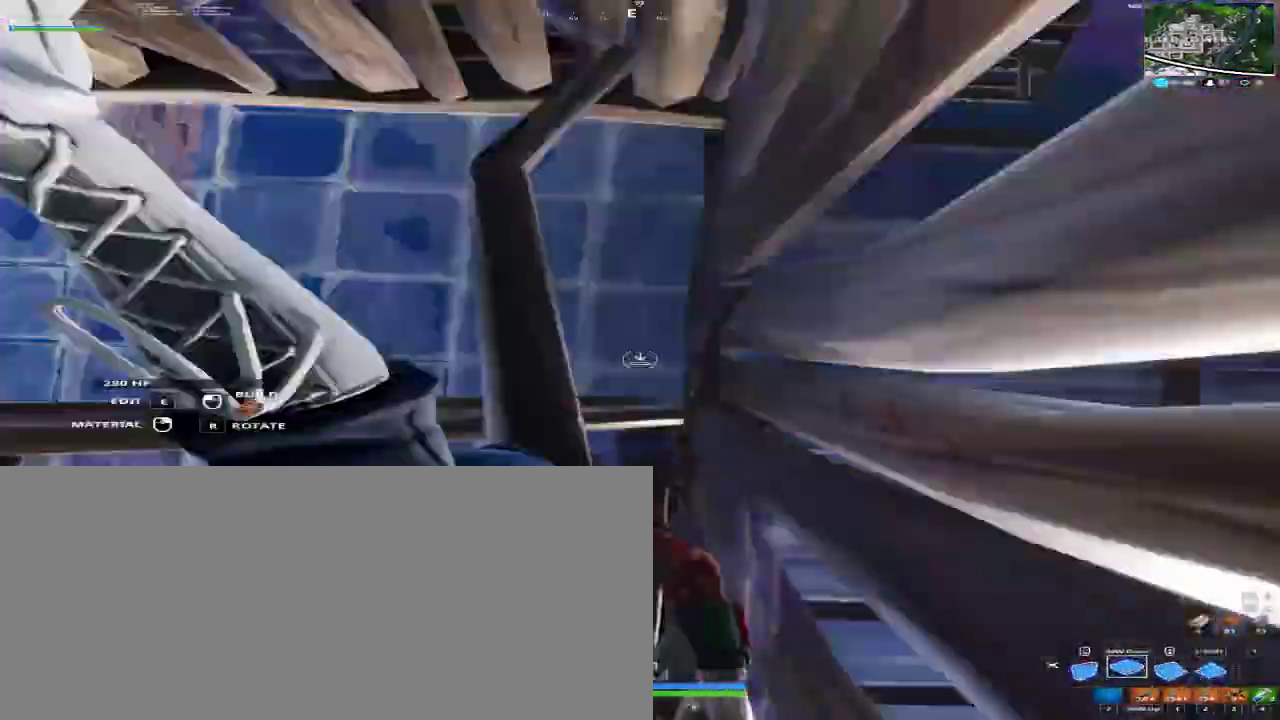
Gameplay with keyboard and mouse; each line is a JSON object with the keys and mouse buttons held at the frame after it. "events" lists presses ("down") and releases ("up") of "1", "2", "3", "4", "a", "alt", "c", "caps_lock", "ctrl", "d", "e", "f", "q", "r", "s", "shift", "space", "super", "tab", "tilde", "v", "w", "x", "z", "mouse_left", "mouse_right", "mouse_mb4" and "mouse_mb5" between this image and that frame as [ms after this image, input, new state], when the widget could be followed in between. "mouse_left", "mouse_right", "mouse_mb4", "mouse_mb5" = the "left", "right", "mb4", "mb5" buttons of the "mouse" list. No other keys are recorded. Mouse movement is not recorded.
{"keys": ["a"], "mouse": [], "events": [[33, "mouse_left", "down"], [33, "mouse_mb4", "down"], [33, "mouse_mb5", "down"], [67, "d", "up"], [100, "w", "up"], [167, "mouse_left", "up"], [167, "mouse_mb4", "up"], [167, "mouse_mb5", "up"]]}
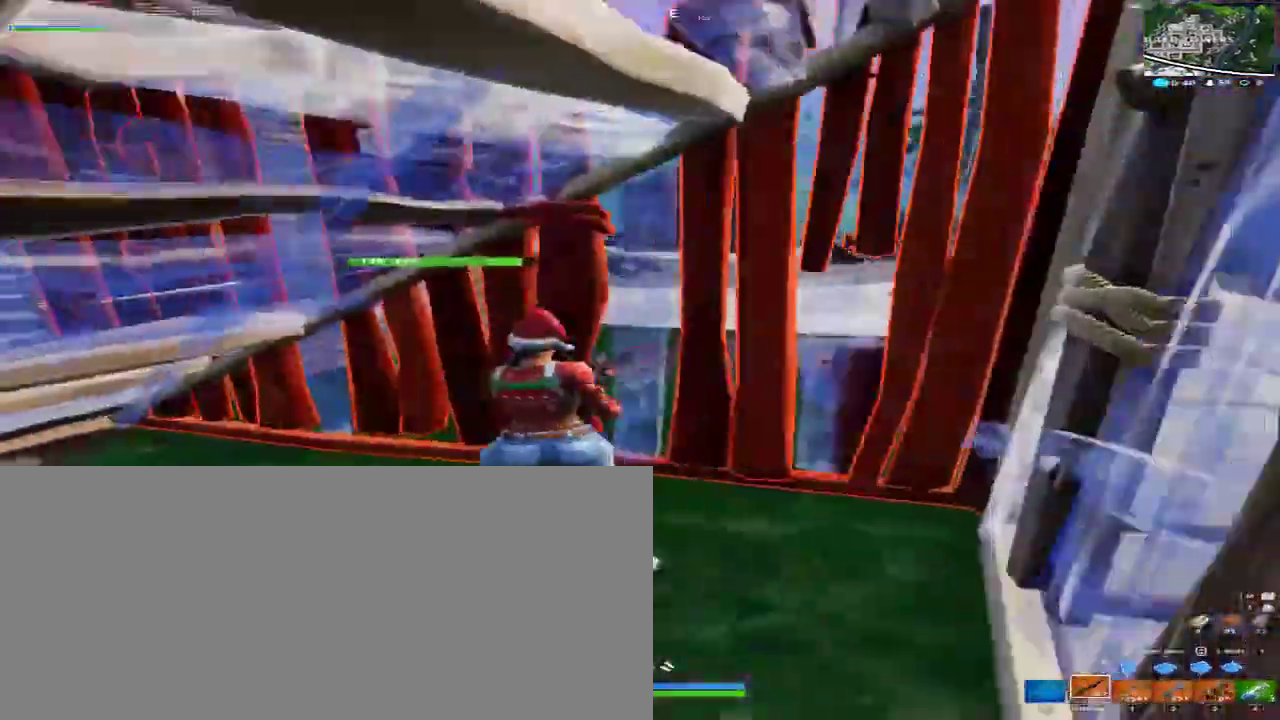
{"keys": ["d"], "mouse": ["left", "mb4", "mb5"], "events": [[33, "a", "up"], [67, "a", "down"], [233, "f", "down"], [233, "w", "down"], [267, "a", "up"], [367, "f", "up"], [500, "d", "down"], [500, "mouse_left", "down"], [500, "mouse_mb4", "down"], [500, "mouse_mb5", "down"], [500, "w", "up"]]}
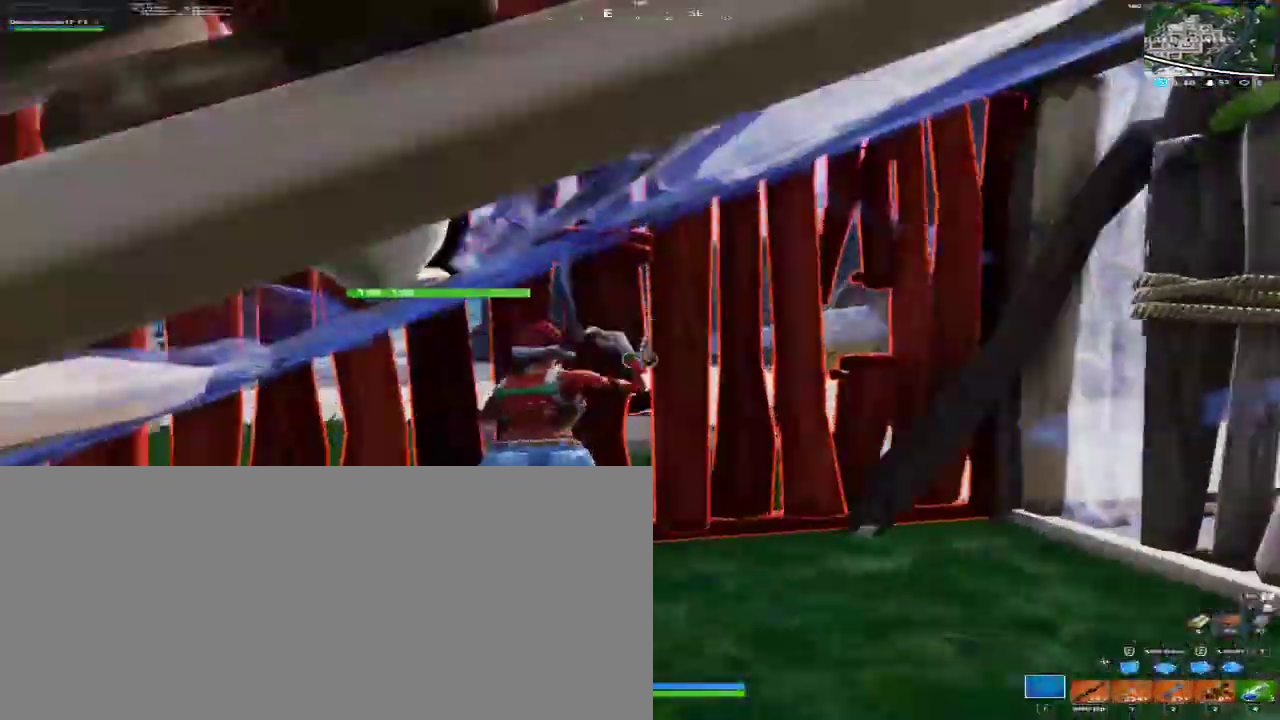
{"keys": ["w"], "mouse": ["left", "mb4", "mb5"], "events": [[333, "w", "down"], [433, "d", "up"]]}
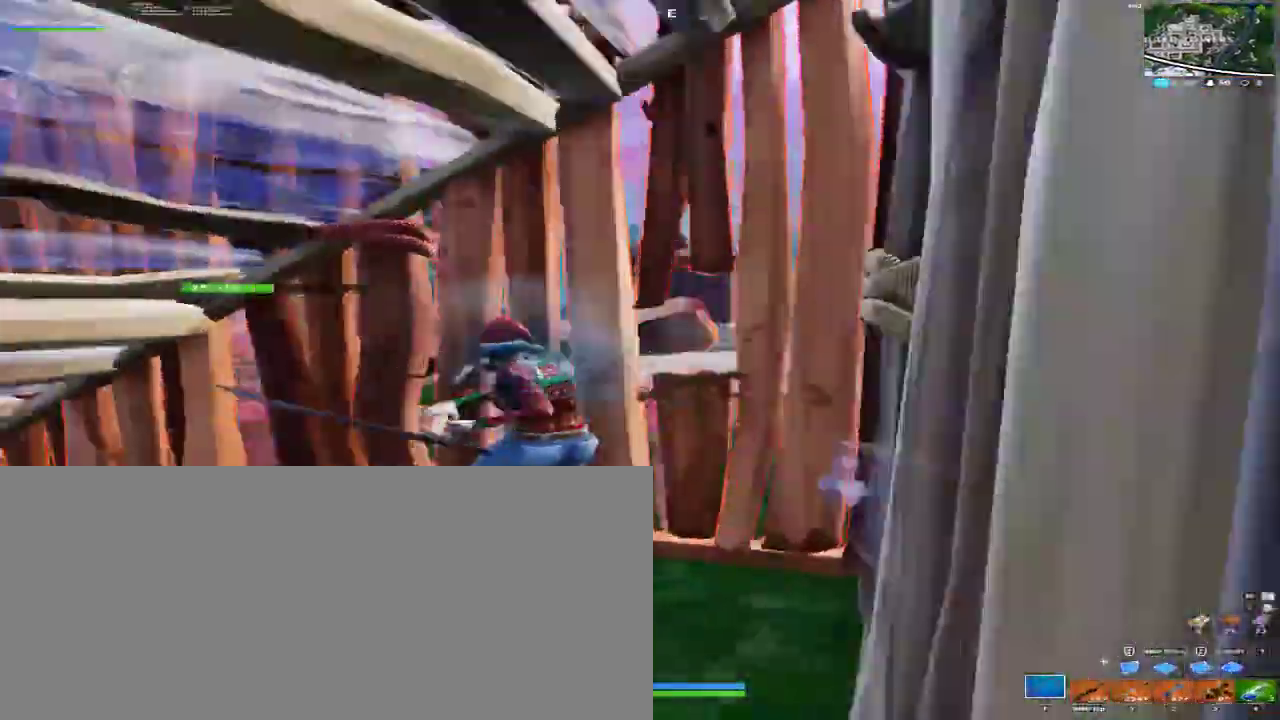
{"keys": ["d", "w"], "mouse": ["left", "mb4", "mb5"], "events": [[33, "d", "down"]]}
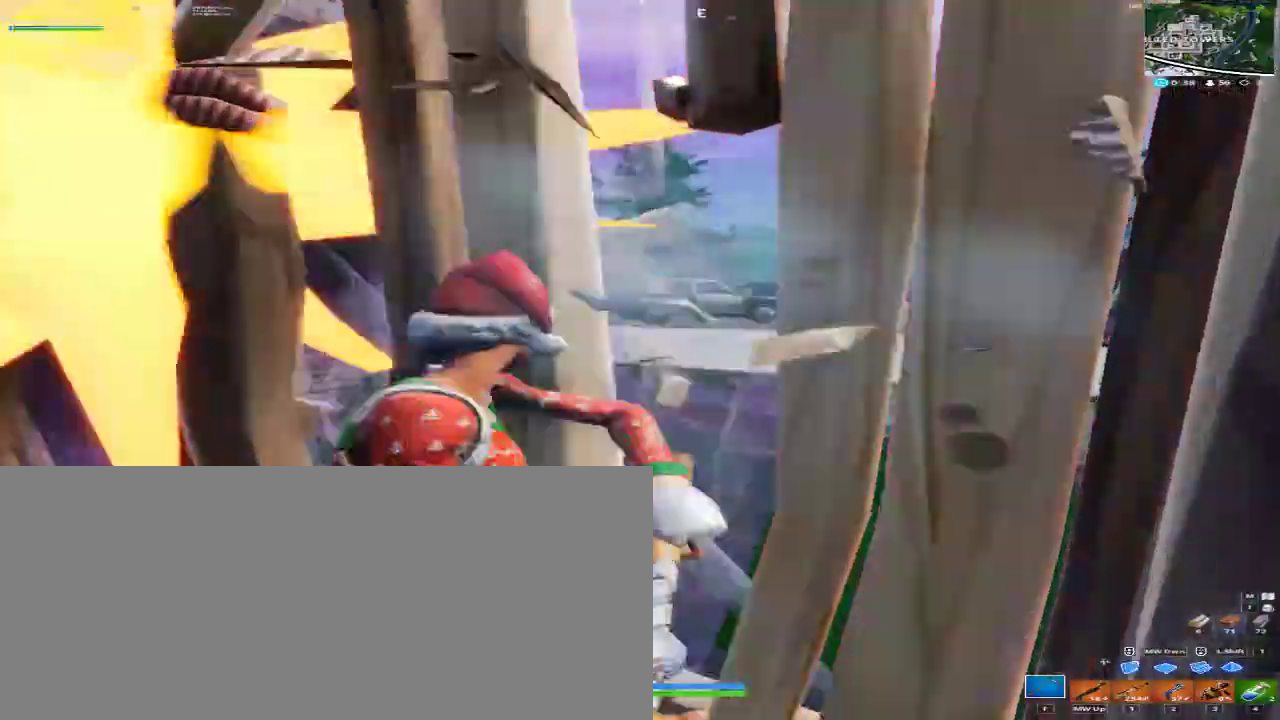
{"keys": ["d", "space"], "mouse": [], "events": [[67, "mouse_left", "up"], [67, "mouse_mb4", "up"], [67, "mouse_mb5", "up"], [400, "space", "down"], [400, "w", "up"]]}
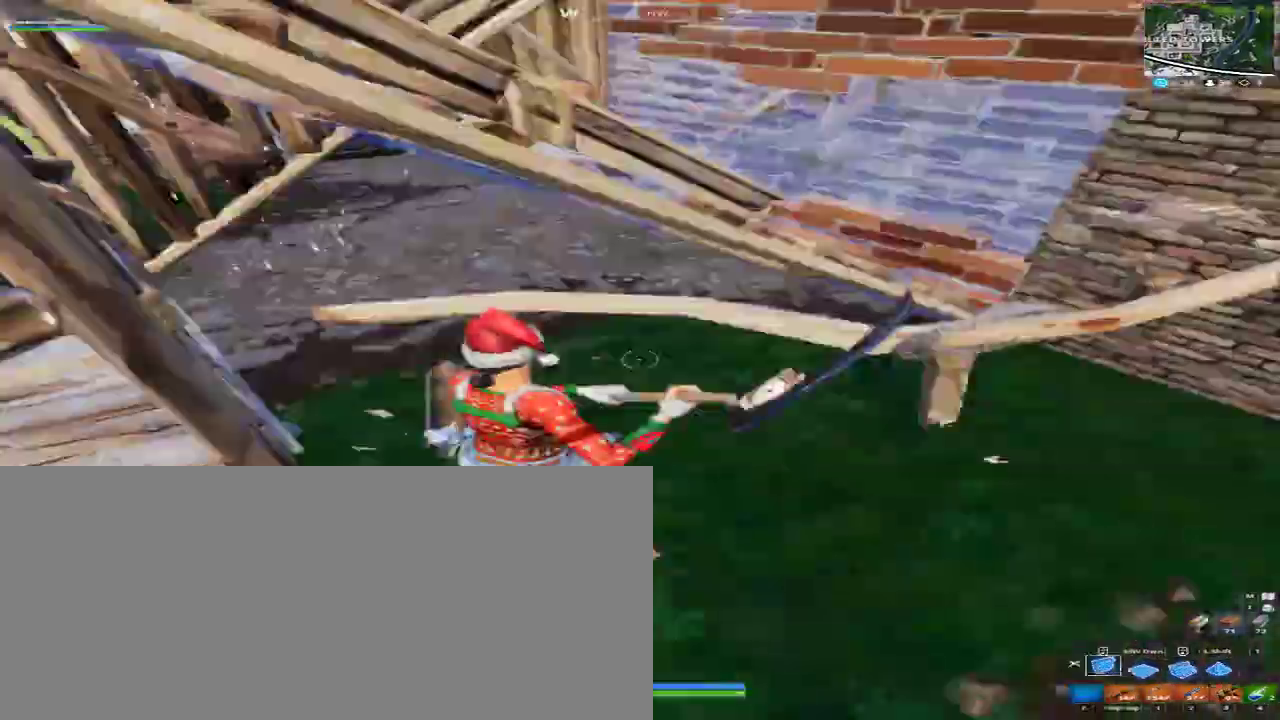
{"keys": ["d"], "mouse": ["left", "mb4", "mb5"], "events": [[67, "mouse_left", "down"], [100, "mouse_mb4", "down"], [100, "mouse_mb5", "down"], [100, "space", "up"]]}
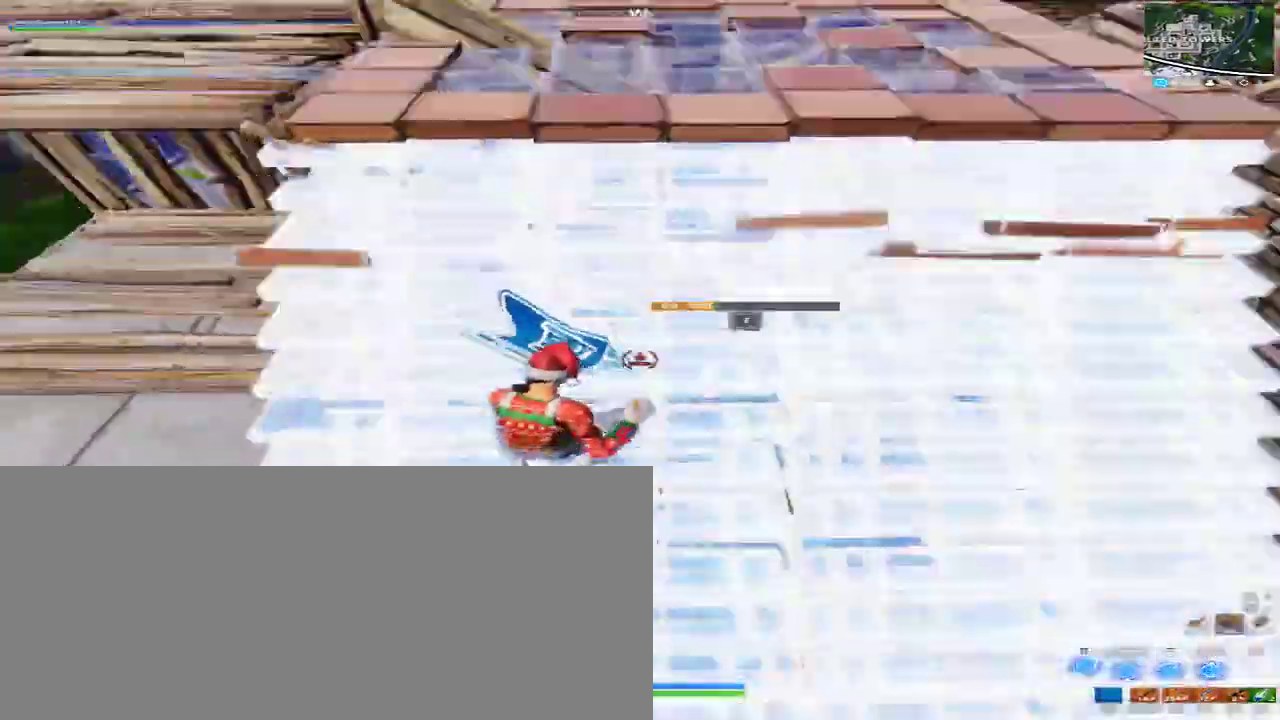
{"keys": ["d", "w"], "mouse": ["left", "mb4", "mb5"], "events": [[167, "w", "down"]]}
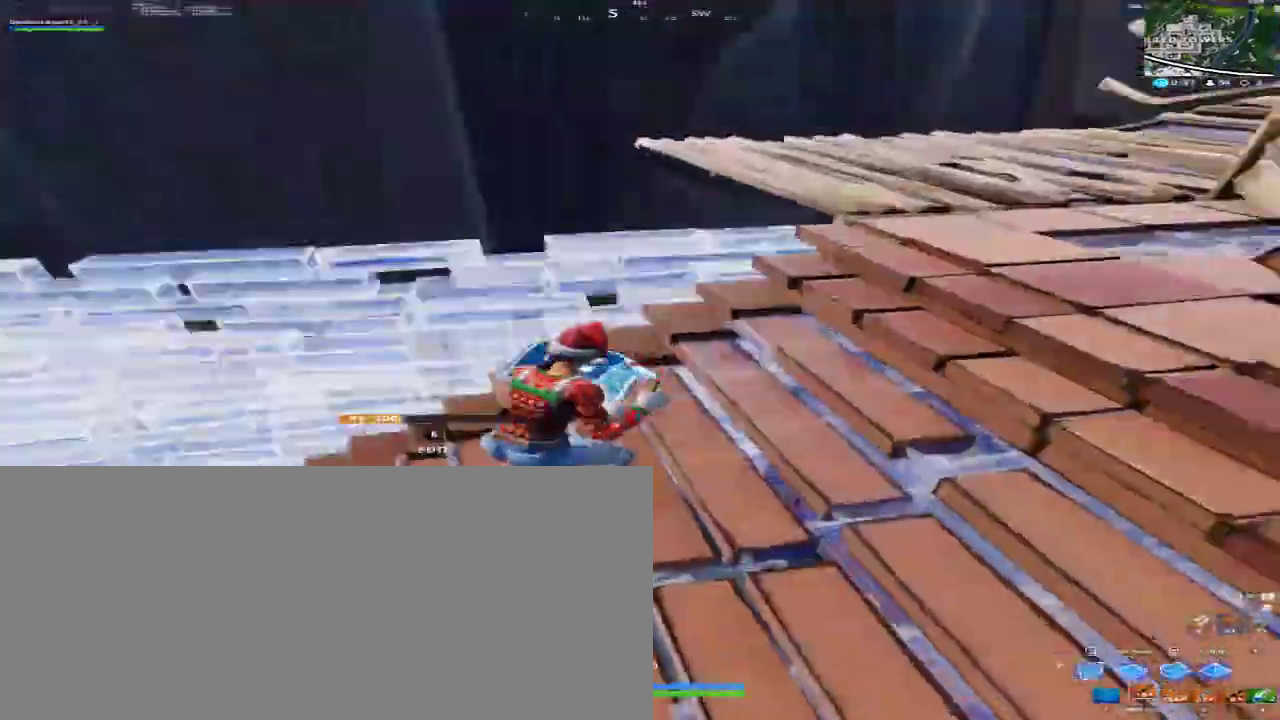
{"keys": ["a", "space"], "mouse": [], "events": [[33, "mouse_left", "up"], [33, "mouse_mb4", "up"], [33, "mouse_mb5", "up"], [233, "d", "up"], [267, "a", "down"], [300, "w", "up"], [467, "space", "down"]]}
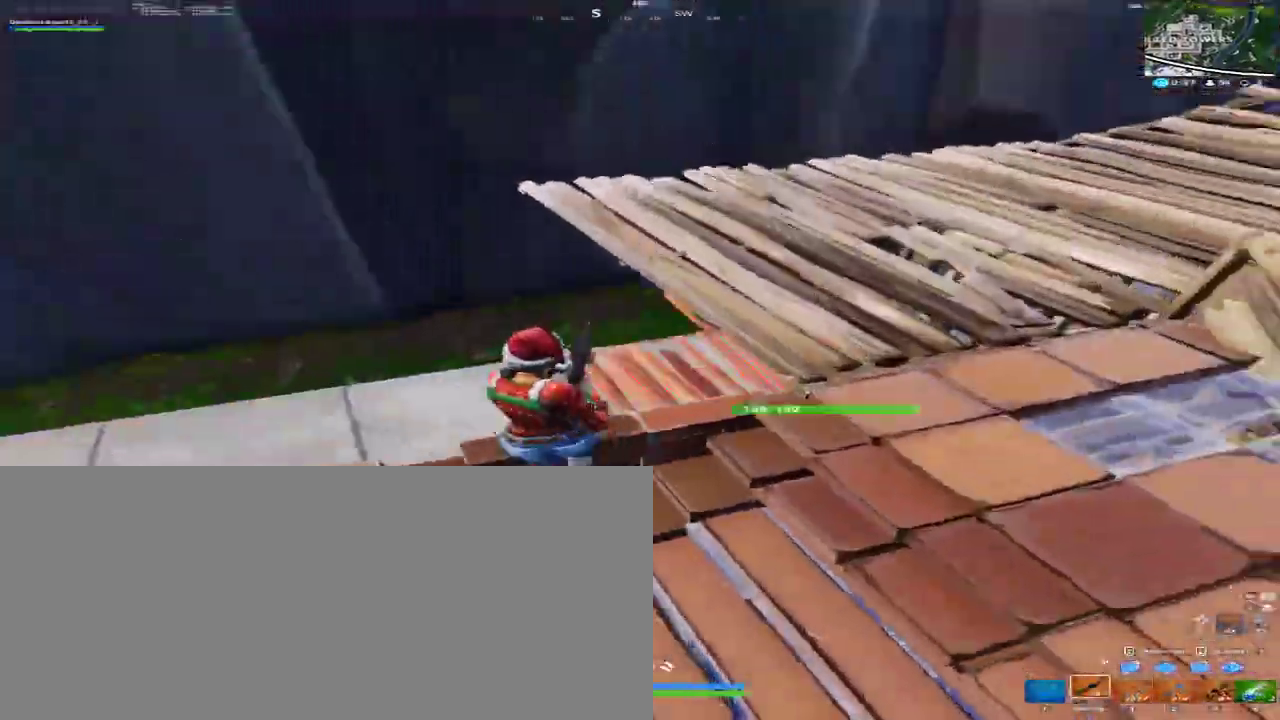
{"keys": ["a"], "mouse": [], "events": [[100, "space", "up"], [333, "r", "down"], [433, "r", "up"]]}
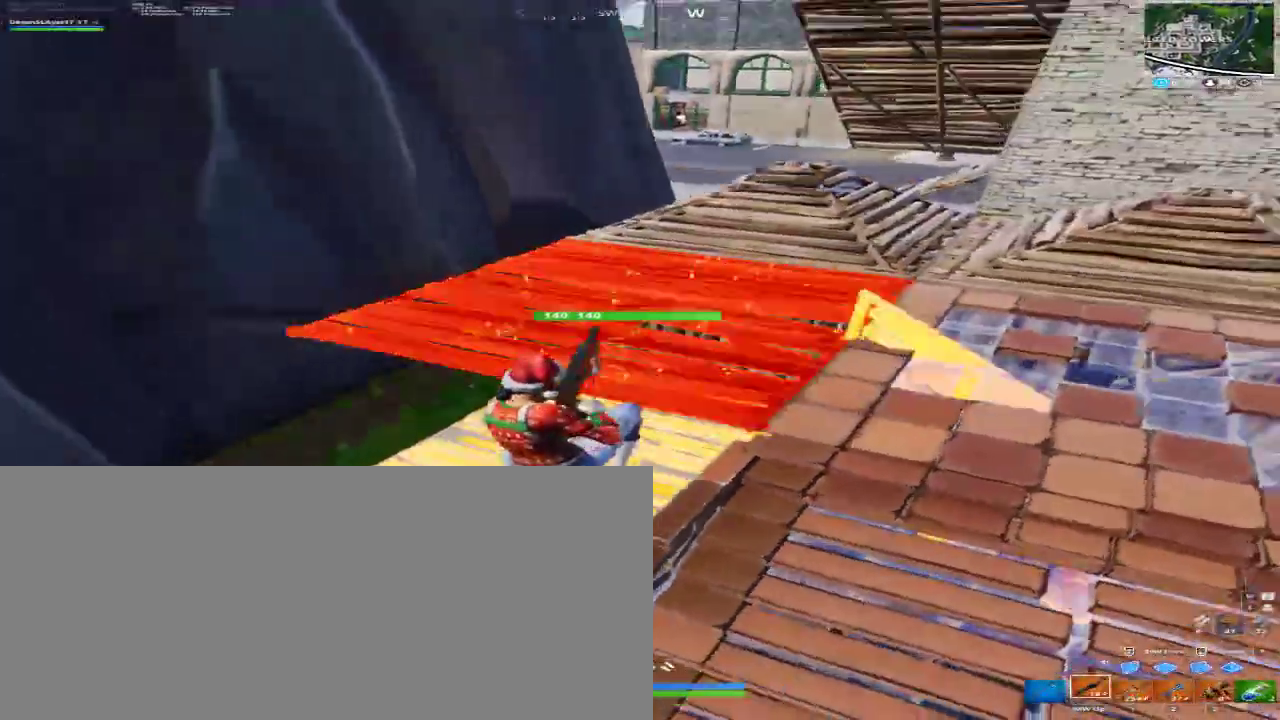
{"keys": ["a", "w"], "mouse": [], "events": [[333, "w", "down"]]}
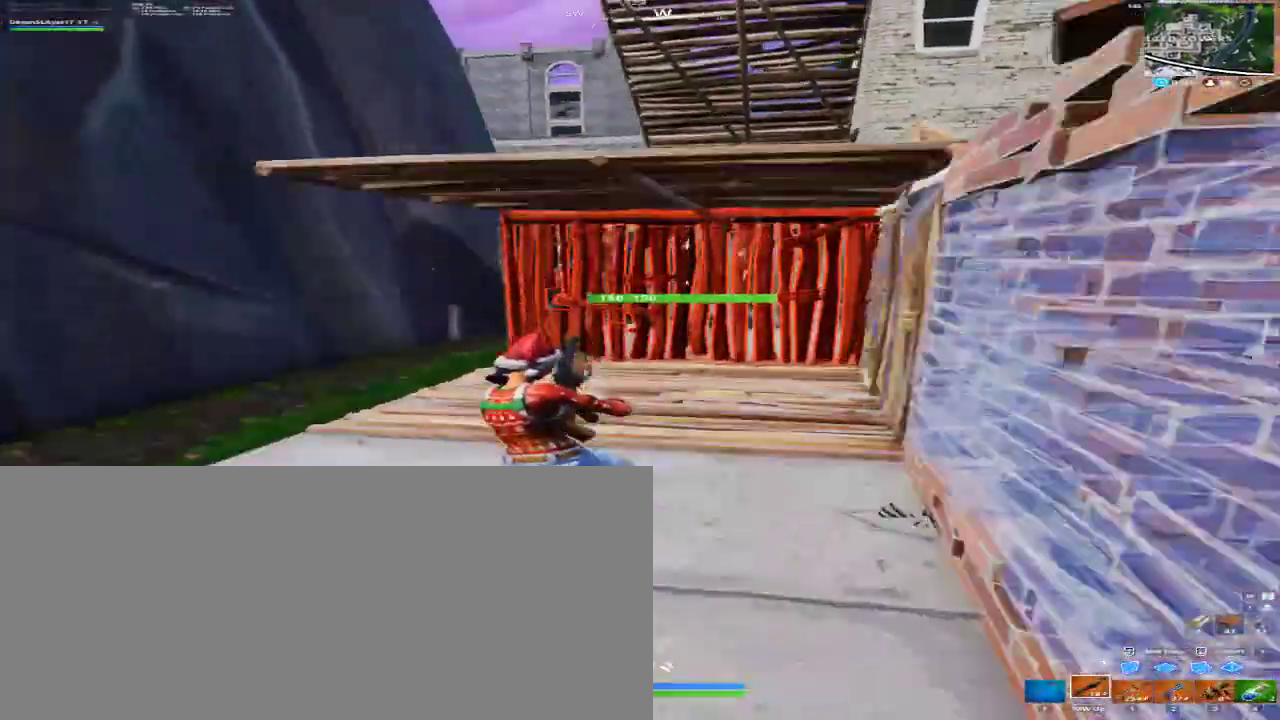
{"keys": ["1", "w"], "mouse": [], "events": [[167, "a", "up"], [500, "1", "down"]]}
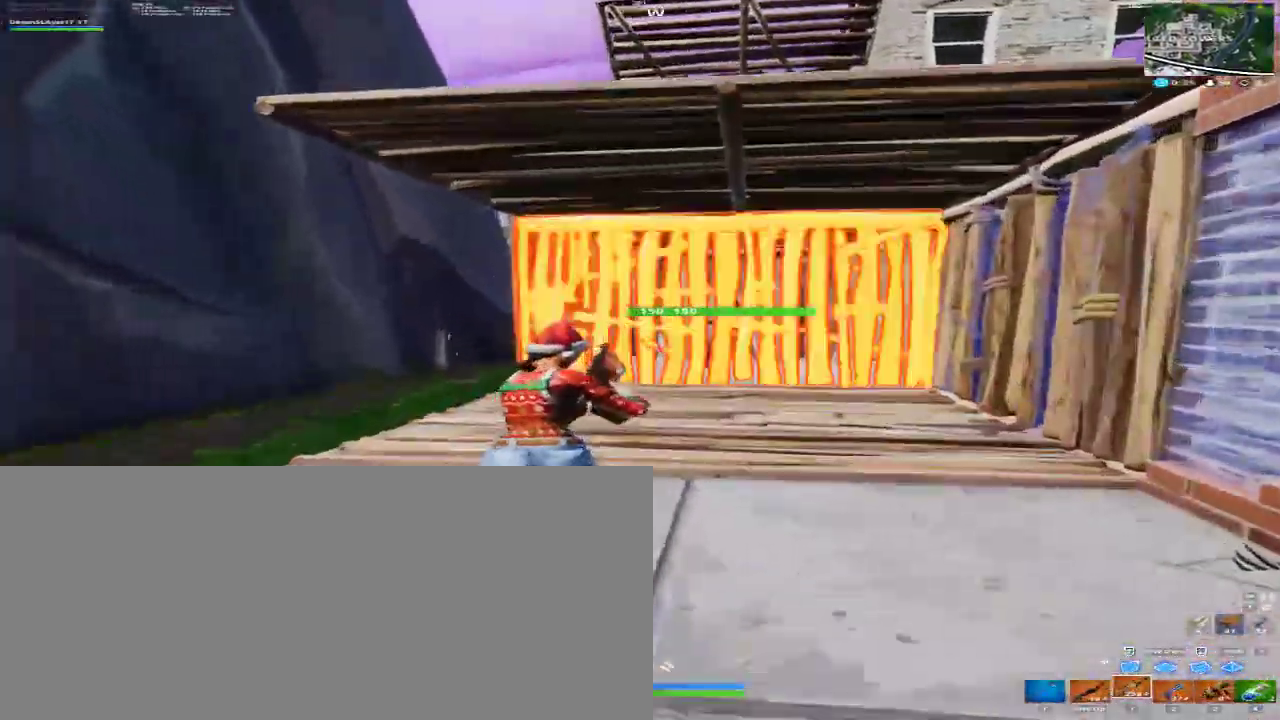
{"keys": ["a"], "mouse": ["left", "mb4", "mb5"], "events": [[133, "1", "up"], [333, "a", "down"], [333, "mouse_left", "down"], [333, "mouse_mb4", "down"], [333, "mouse_mb5", "down"], [467, "w", "up"]]}
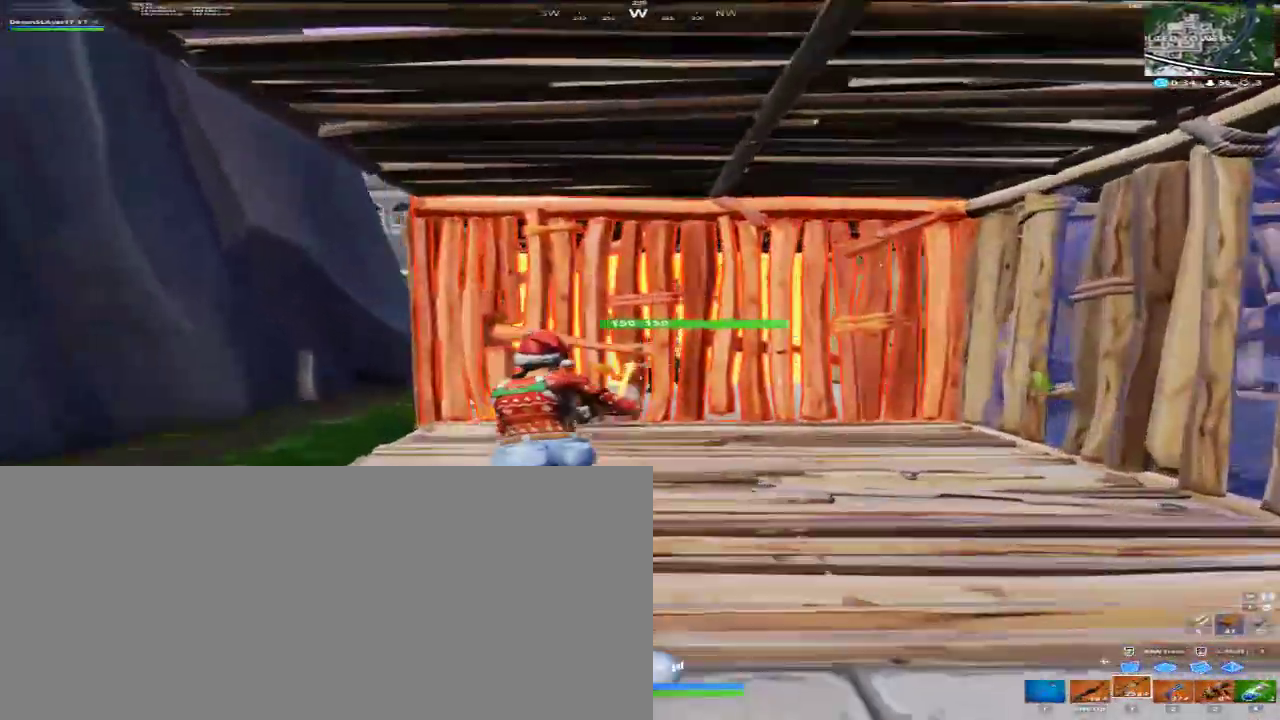
{"keys": ["a", "d"], "mouse": ["left", "mb4", "mb5"], "events": [[67, "d", "down"], [100, "a", "up"], [267, "w", "down"], [433, "a", "down"], [500, "w", "up"]]}
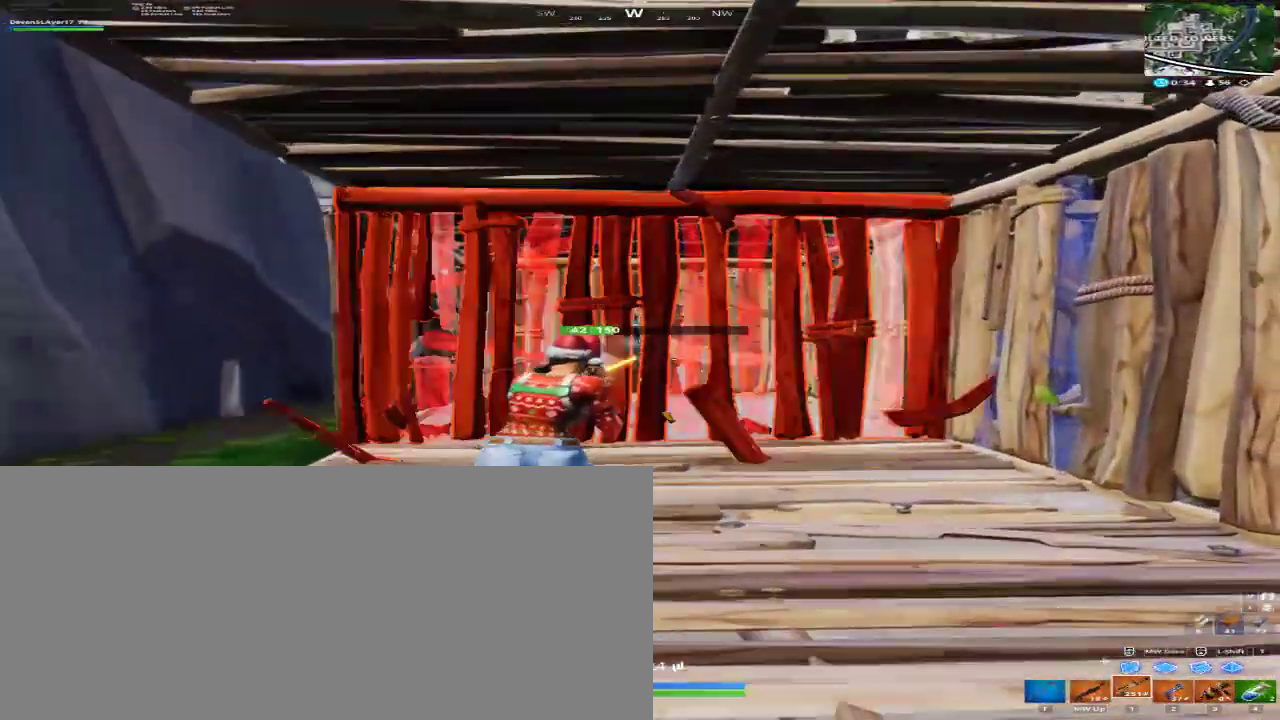
{"keys": ["d"], "mouse": ["left", "mb4", "mb5"], "events": [[33, "d", "up"], [367, "a", "up"], [500, "d", "down"]]}
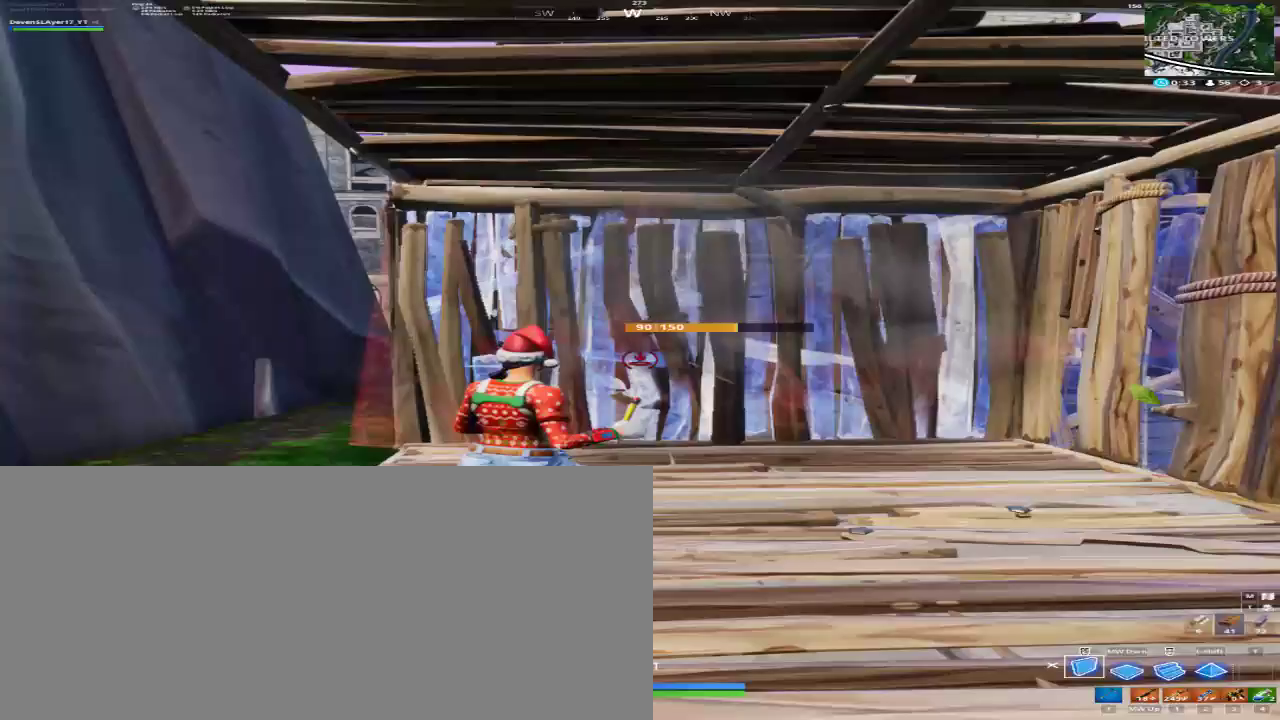
{"keys": ["a"], "mouse": [], "events": [[233, "a", "down"], [233, "d", "up"], [300, "mouse_left", "up"], [300, "mouse_mb4", "up"], [300, "mouse_mb5", "up"]]}
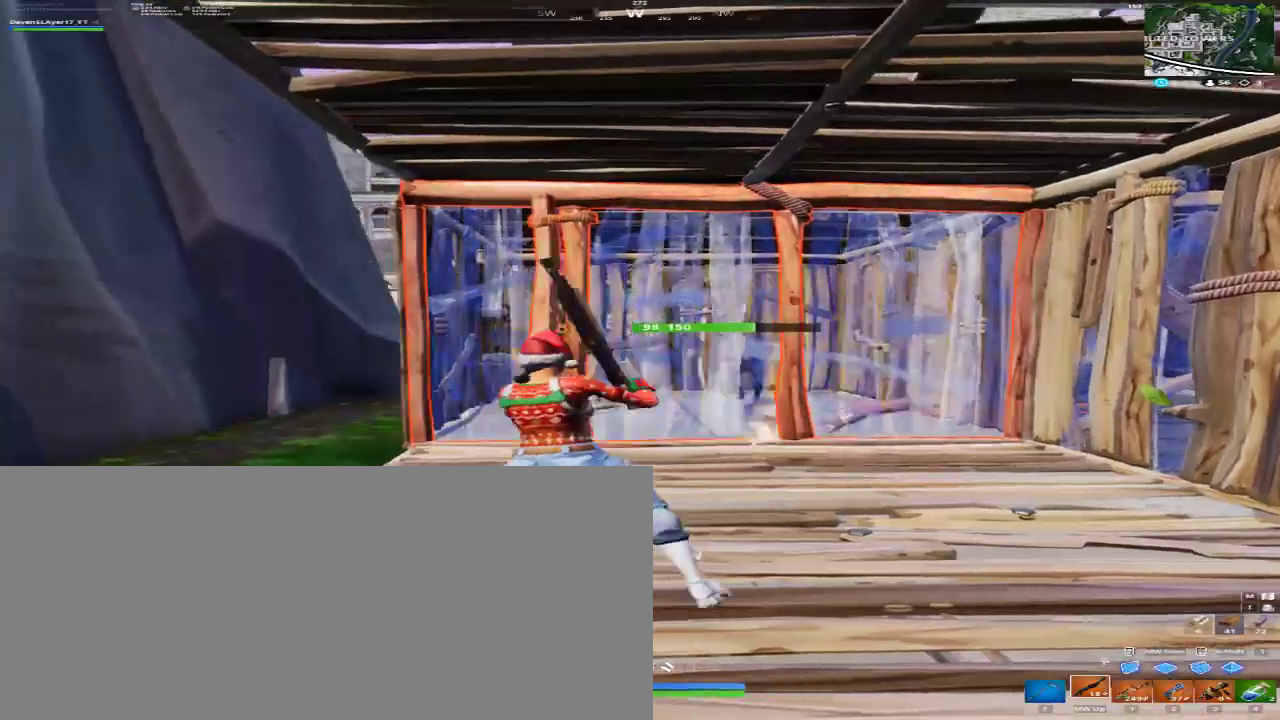
{"keys": ["d"], "mouse": [], "events": [[67, "a", "up"], [100, "d", "down"]]}
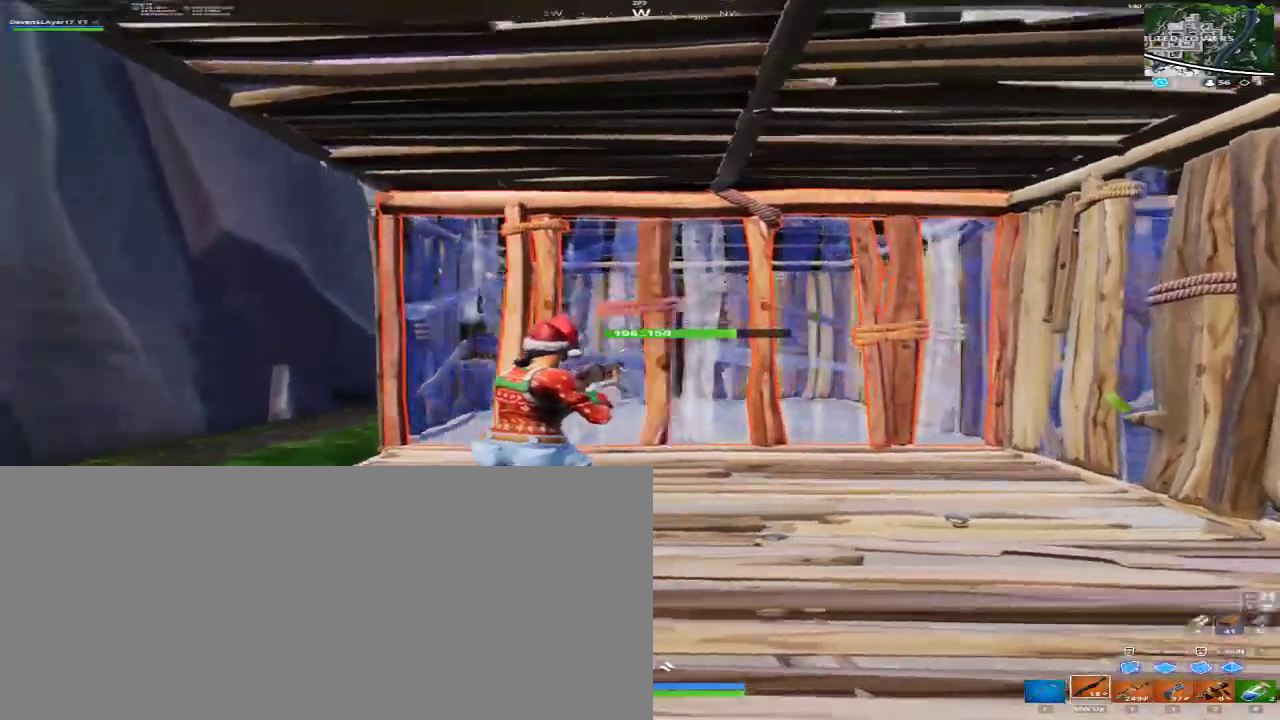
{"keys": ["a", "d"], "mouse": [], "events": [[133, "s", "down"], [167, "d", "up"], [233, "a", "down"], [267, "s", "up"], [500, "d", "down"]]}
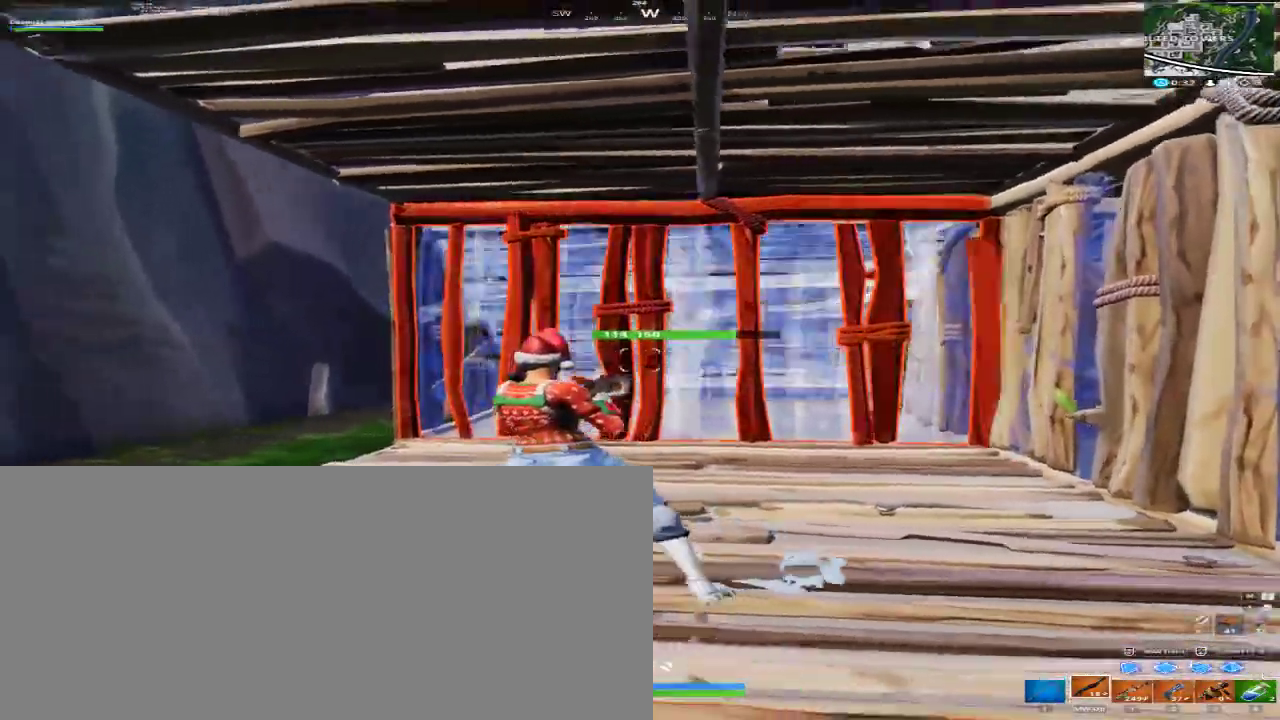
{"keys": [], "mouse": [], "events": [[67, "a", "up"], [200, "a", "down"], [233, "d", "up"], [467, "a", "up"]]}
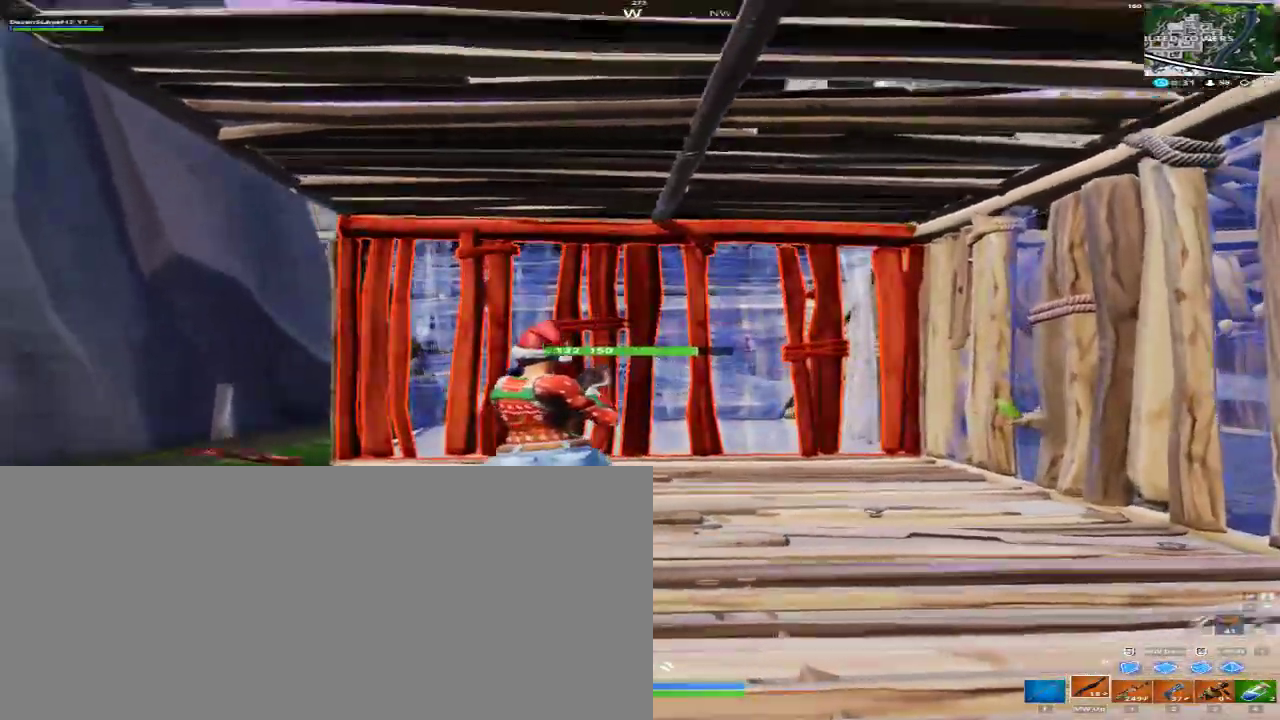
{"keys": ["s"], "mouse": [], "events": [[67, "d", "down"], [200, "s", "down"], [267, "d", "up"]]}
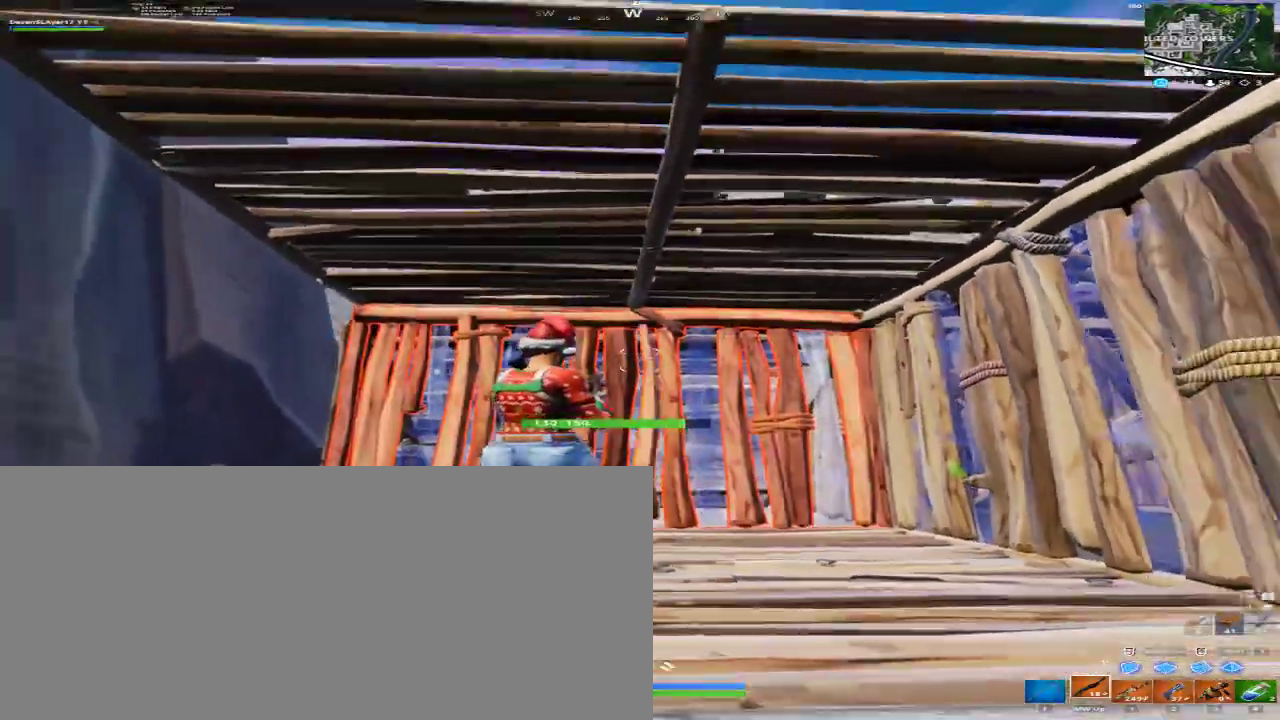
{"keys": ["d", "s"], "mouse": [], "events": [[500, "d", "down"]]}
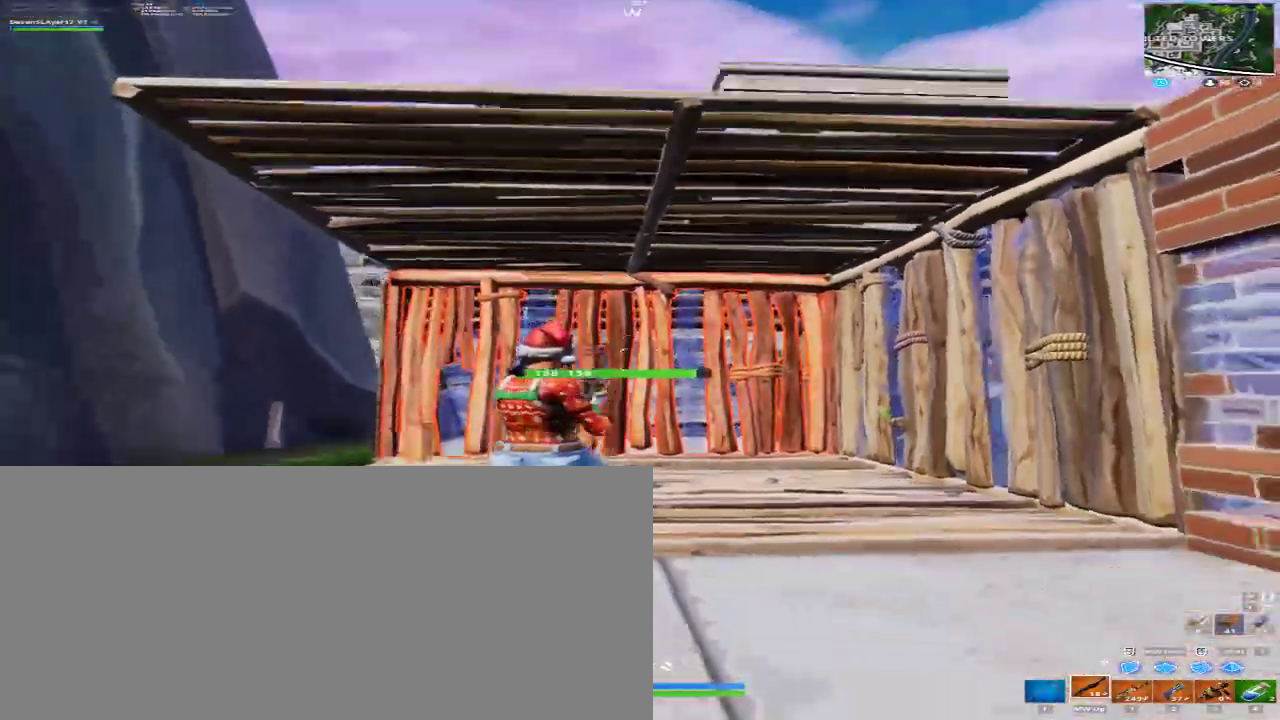
{"keys": ["d", "w"], "mouse": [], "events": [[200, "d", "up"], [200, "space", "down"], [233, "s", "up"], [333, "space", "up"], [367, "d", "down"], [367, "w", "down"]]}
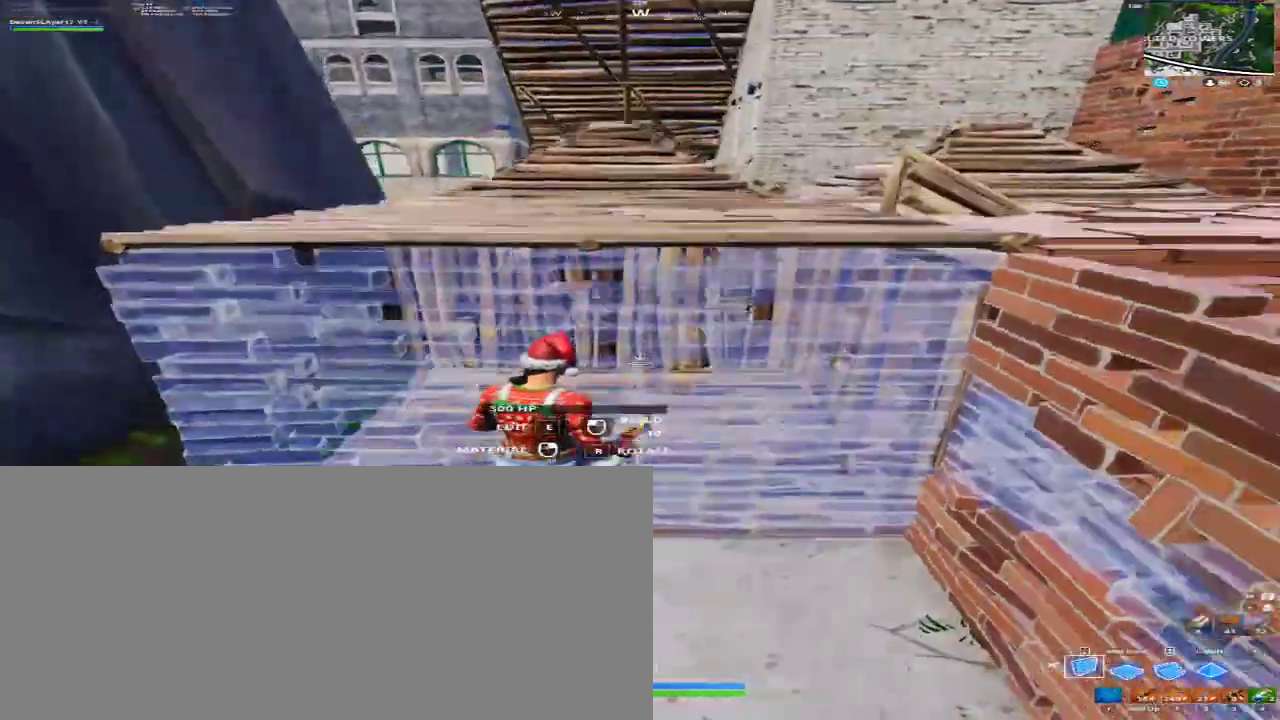
{"keys": ["a", "w"], "mouse": [], "events": [[33, "mouse_left", "down"], [33, "mouse_mb4", "down"], [33, "mouse_mb5", "down"], [267, "d", "up"], [267, "mouse_left", "up"], [267, "mouse_mb4", "up"], [267, "mouse_mb5", "up"], [500, "a", "down"]]}
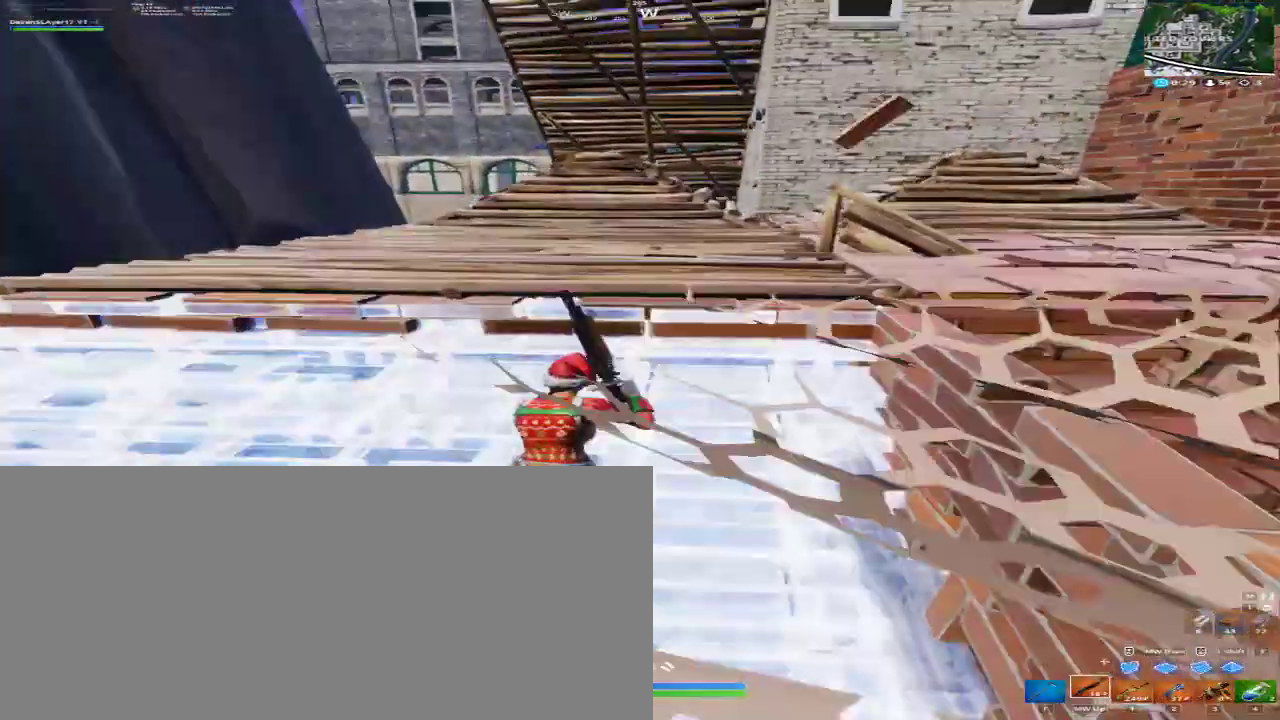
{"keys": ["w"], "mouse": [], "events": [[67, "f", "down"], [233, "f", "up"], [300, "a", "up"]]}
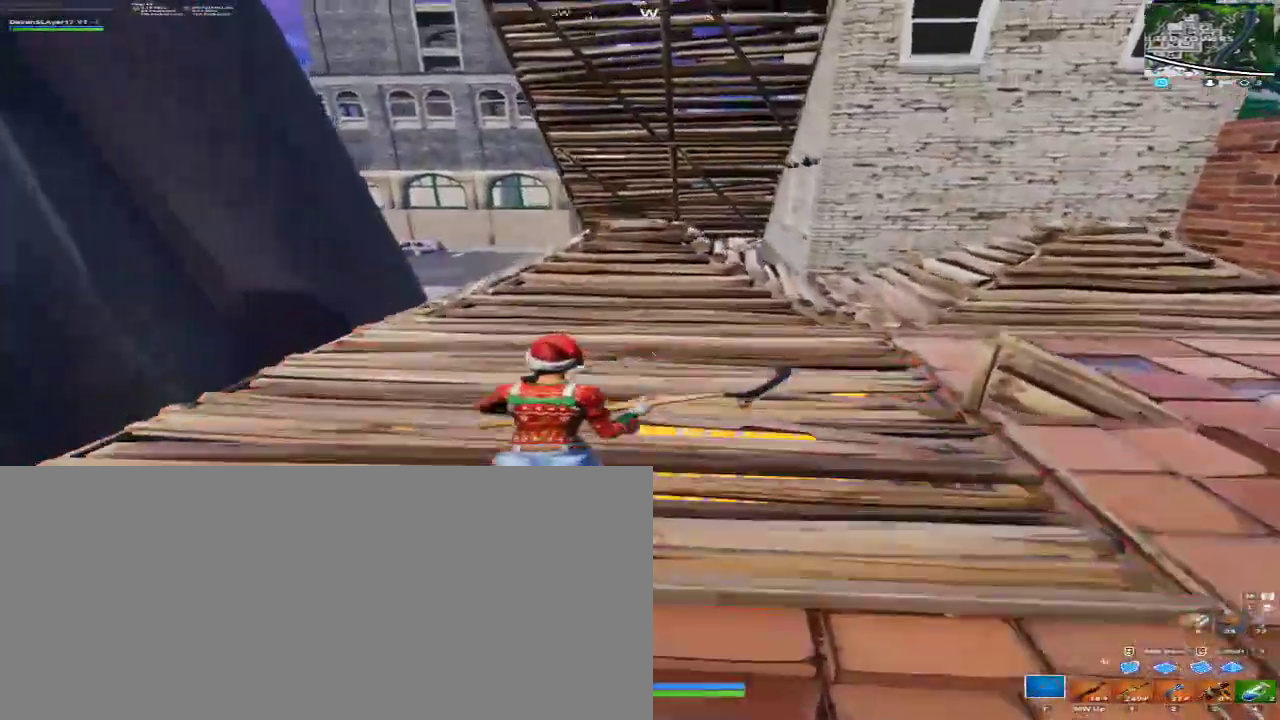
{"keys": ["w"], "mouse": ["left", "mb4", "mb5"], "events": [[433, "mouse_left", "down"], [433, "mouse_mb4", "down"], [433, "mouse_mb5", "down"]]}
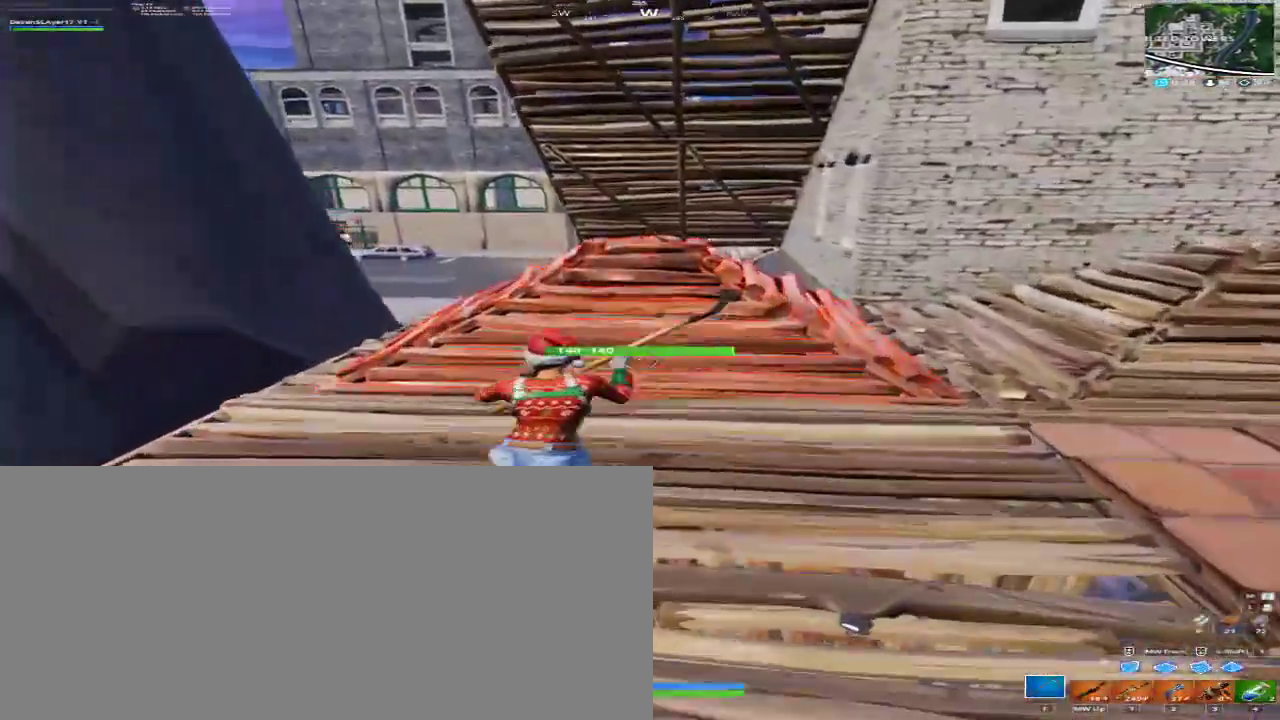
{"keys": ["d"], "mouse": ["left", "mb4", "mb5"], "events": [[33, "a", "down"], [267, "a", "up"], [267, "w", "up"], [333, "d", "down"]]}
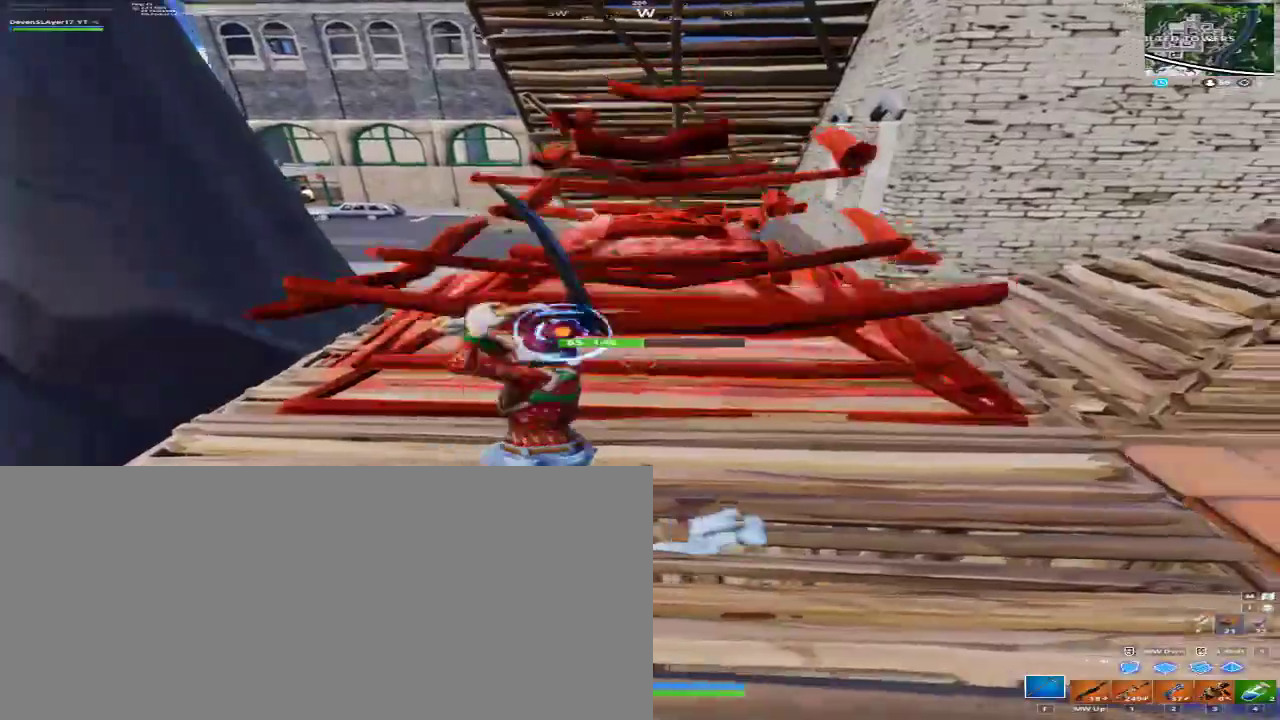
{"keys": [], "mouse": [], "events": [[67, "d", "up"], [167, "a", "down"], [167, "shift", "down"], [267, "shift", "up"], [467, "a", "up"], [500, "mouse_left", "up"], [500, "mouse_mb4", "up"], [500, "mouse_mb5", "up"]]}
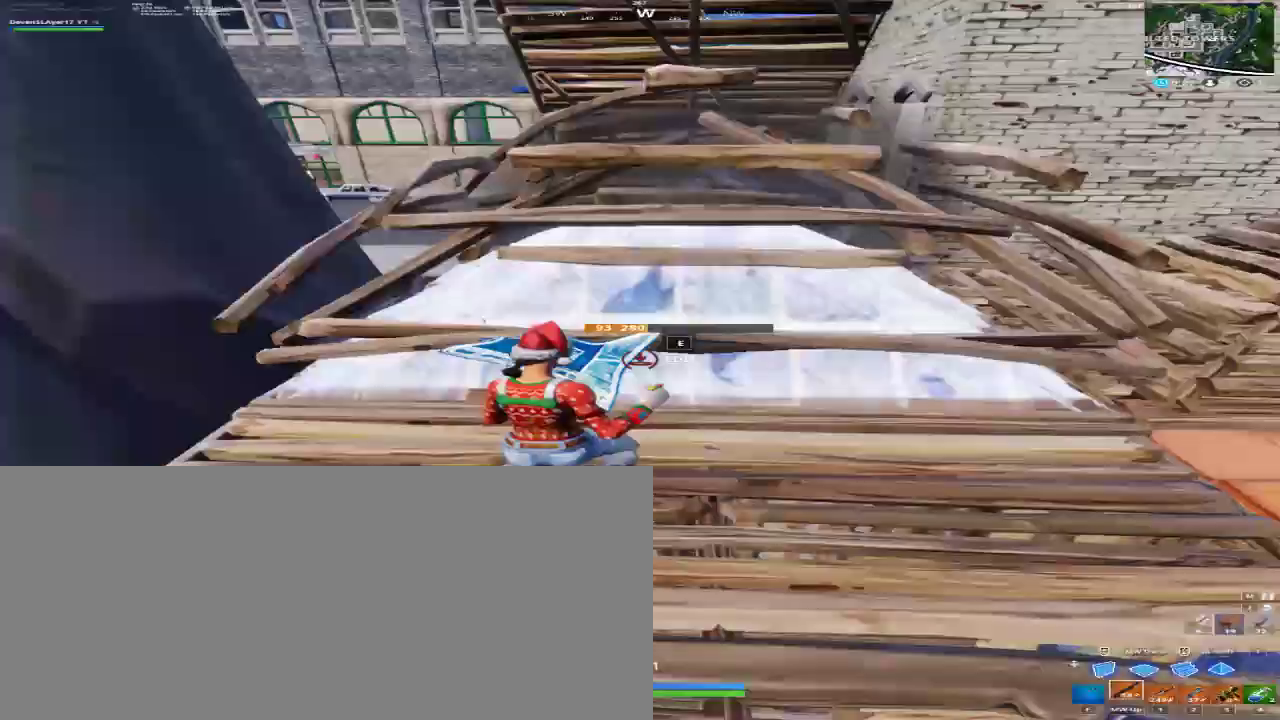
{"keys": ["f", "w"], "mouse": [], "events": [[100, "e", "down"], [100, "w", "down"], [133, "w", "up"], [200, "e", "up"], [200, "mouse_left", "down"], [200, "mouse_mb4", "down"], [200, "mouse_mb5", "down"], [200, "w", "down"], [233, "a", "down"], [233, "e", "down"], [333, "e", "up"], [333, "mouse_left", "up"], [333, "mouse_mb4", "up"], [333, "mouse_mb5", "up"], [367, "w", "up"], [433, "f", "down"], [433, "w", "down"], [467, "a", "up"]]}
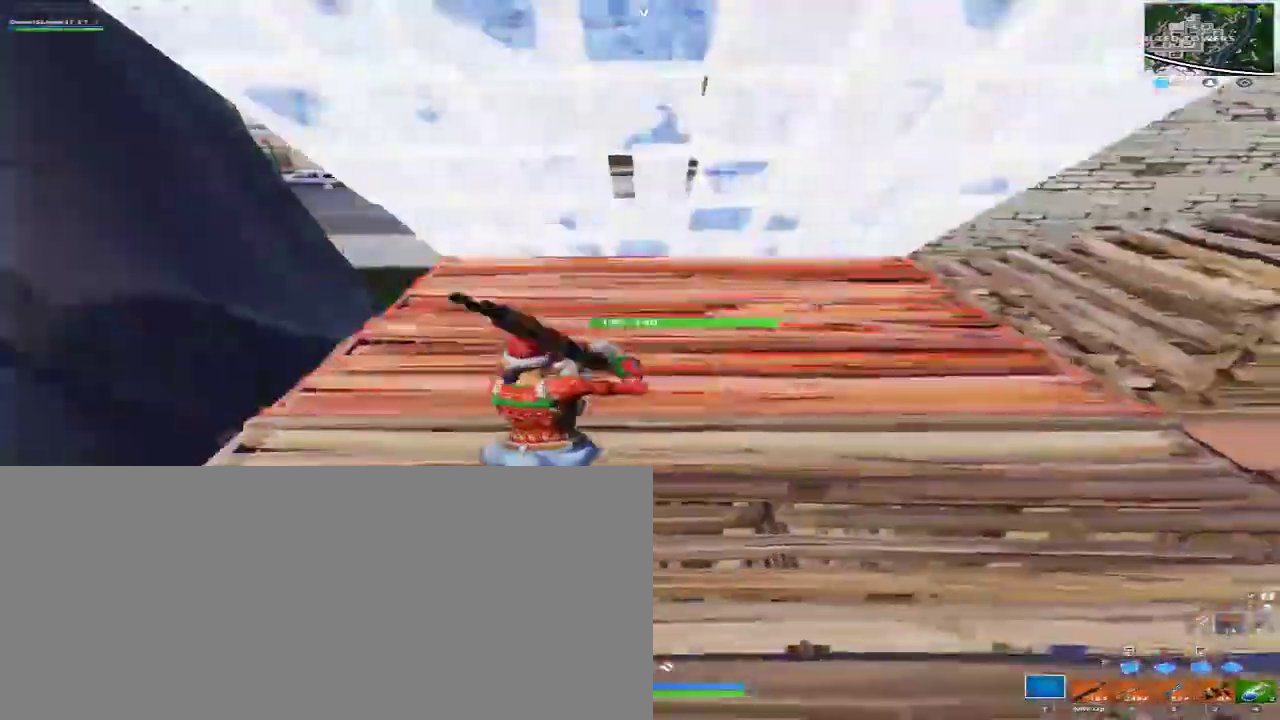
{"keys": [], "mouse": ["left", "mb4", "mb5"], "events": [[67, "f", "up"], [100, "w", "up"], [267, "d", "down"], [267, "mouse_left", "down"], [267, "mouse_mb4", "down"], [267, "mouse_mb5", "down"], [500, "d", "up"]]}
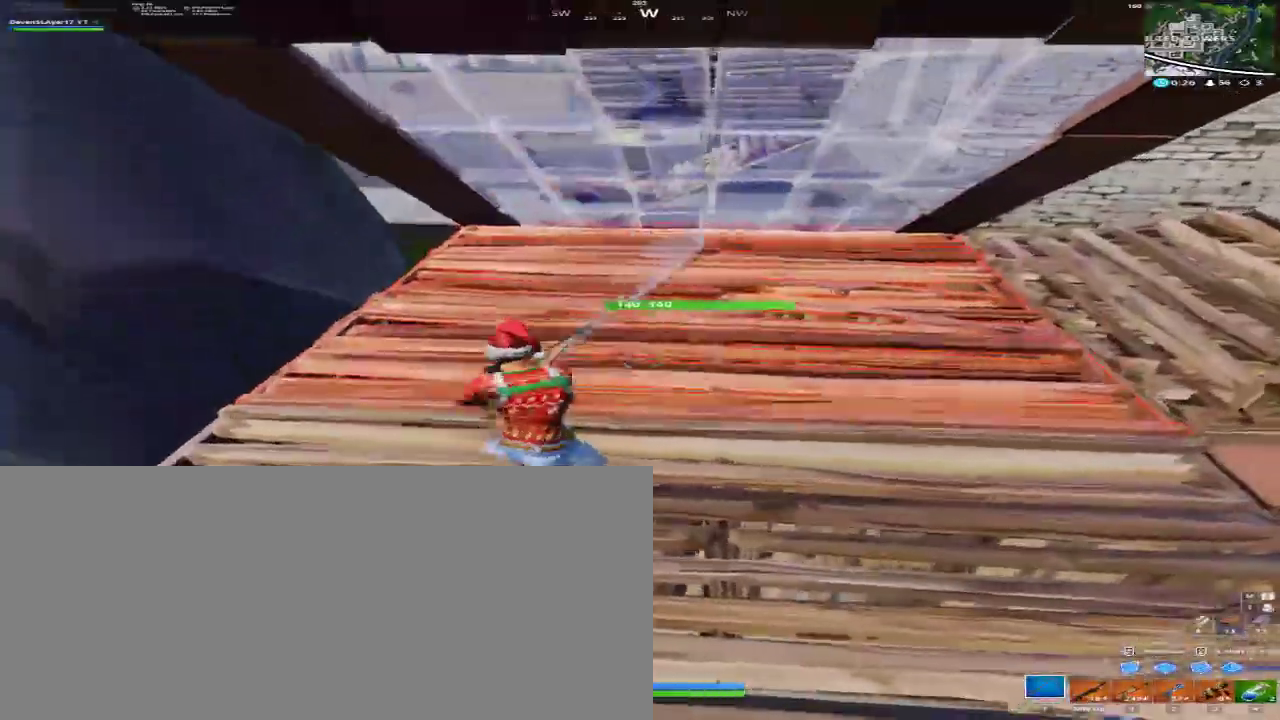
{"keys": ["s"], "mouse": ["left", "mb4", "mb5"], "events": [[467, "s", "down"]]}
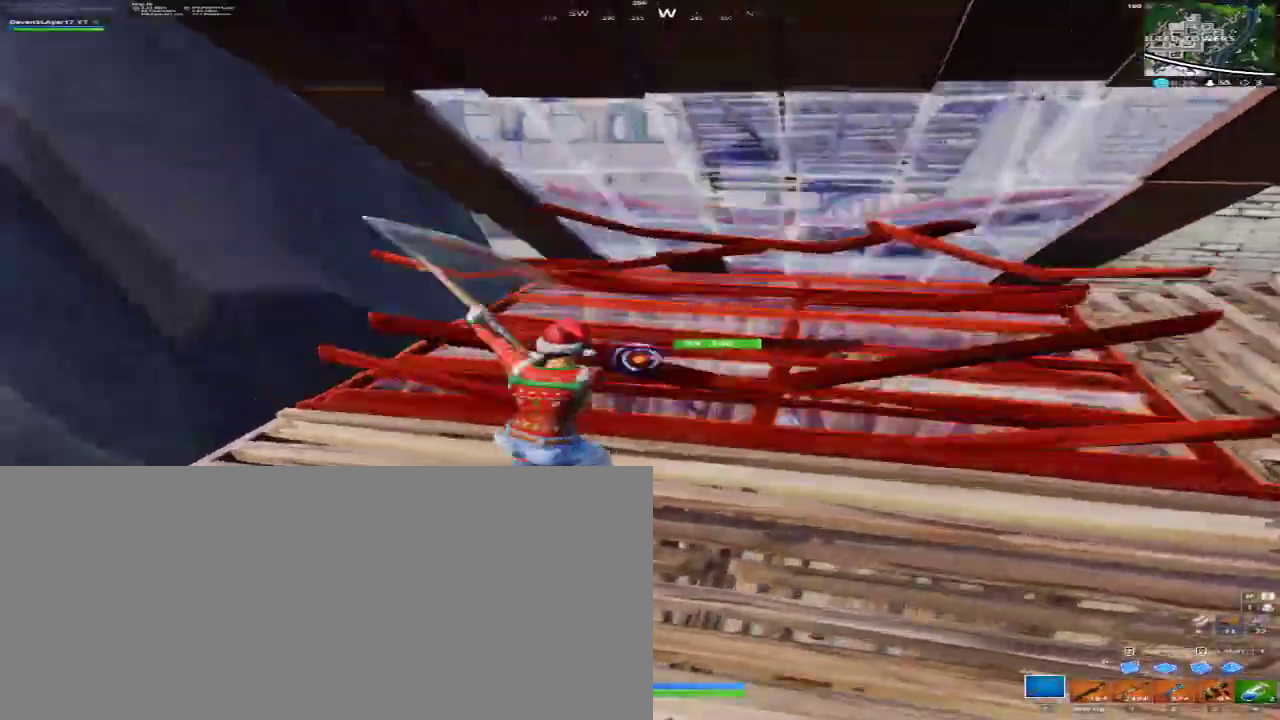
{"keys": ["a"], "mouse": ["left", "mb4", "mb5"], "events": [[200, "a", "down"], [200, "s", "up"]]}